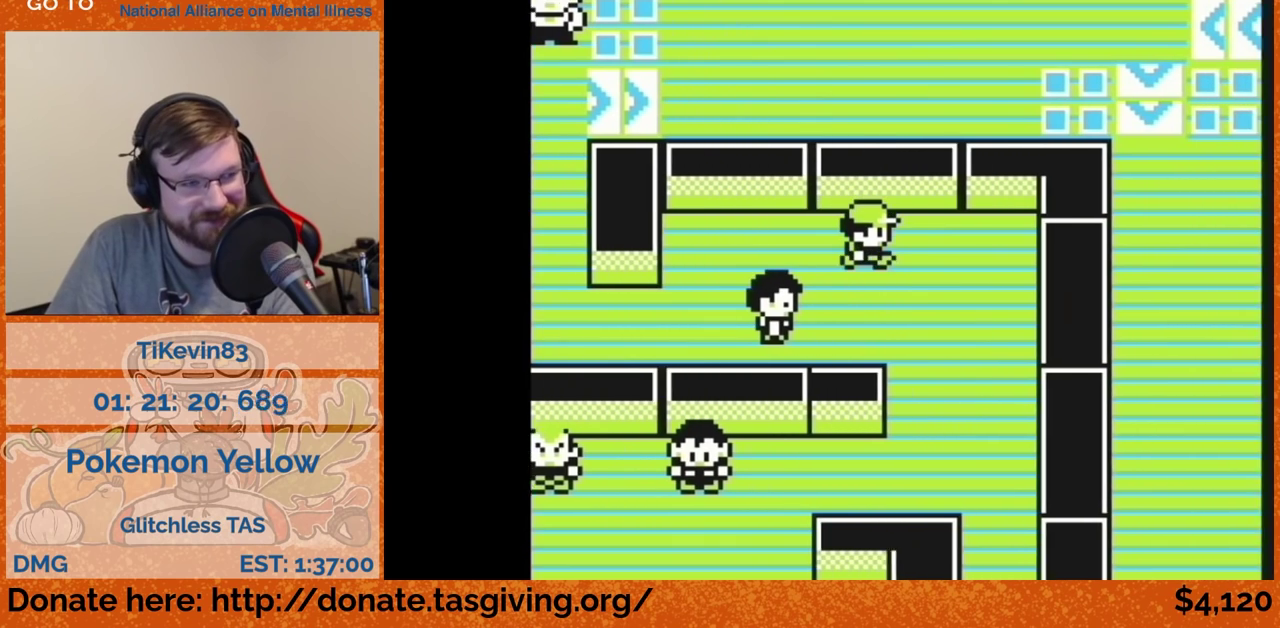
Gameplay with a controller (Nintendo layout); each line is a JSON object with the inputs held at the frame after it. "events" lists button and stick changes between this image and that frame as [ms after this image, input, new state], when the widget could be followed in between. Not read: L3 R3.
{"buttons": ["DPAD_DOWN"]}
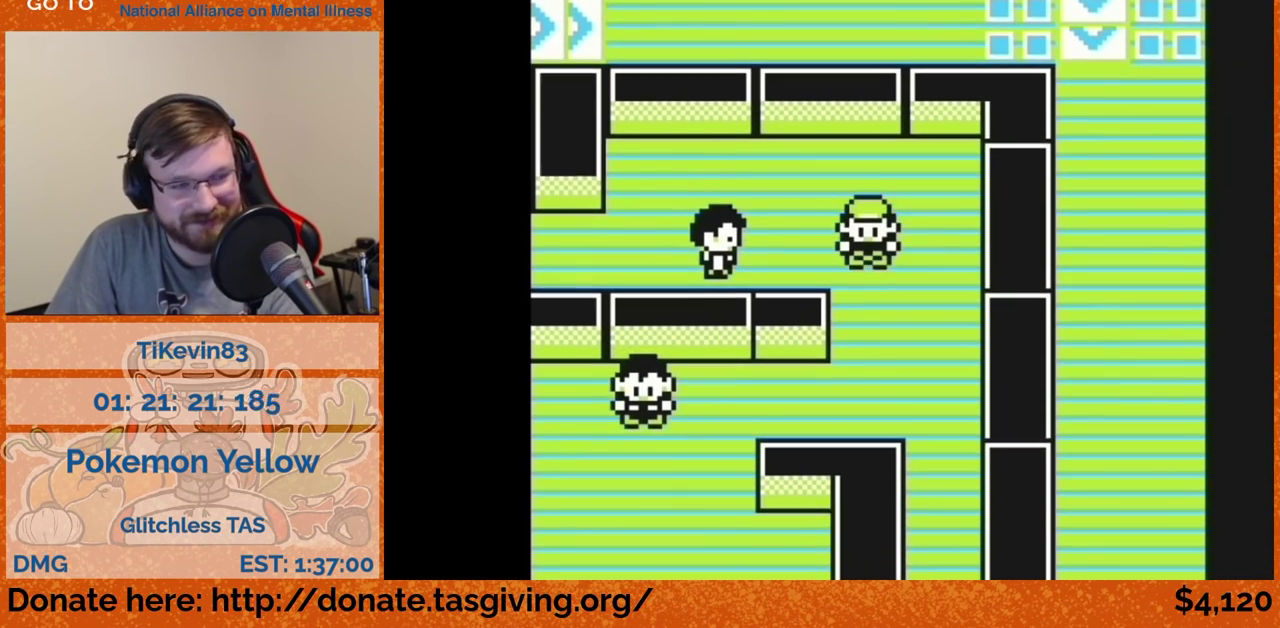
{"buttons": ["DPAD_LEFT"], "events": [[317, "DPAD_DOWN", "up"], [317, "DPAD_LEFT", "down"]]}
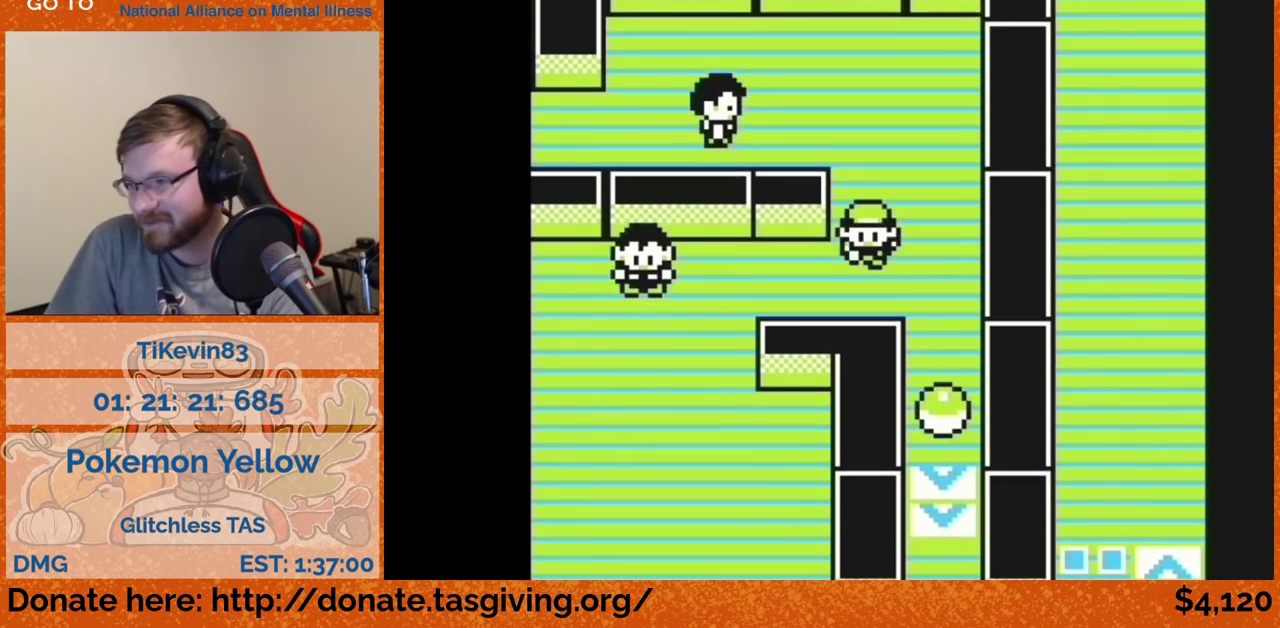
{"buttons": ["DPAD_DOWN"], "events": [[350, "DPAD_DOWN", "down"], [350, "DPAD_LEFT", "up"]]}
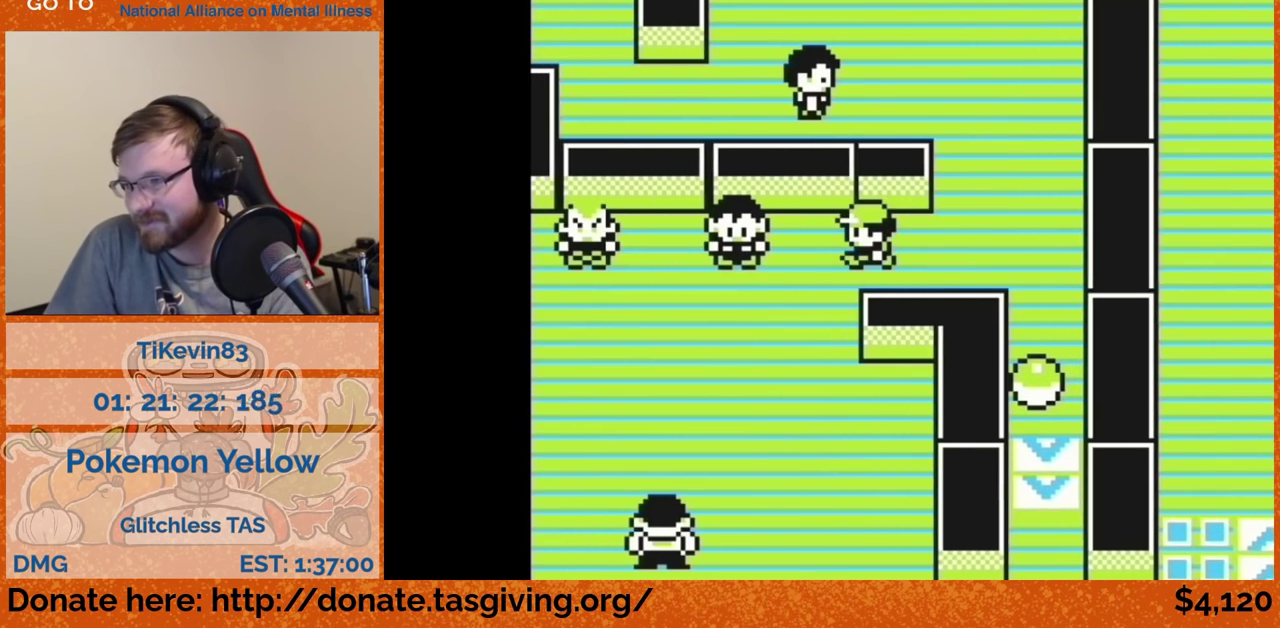
{"buttons": ["DPAD_DOWN"]}
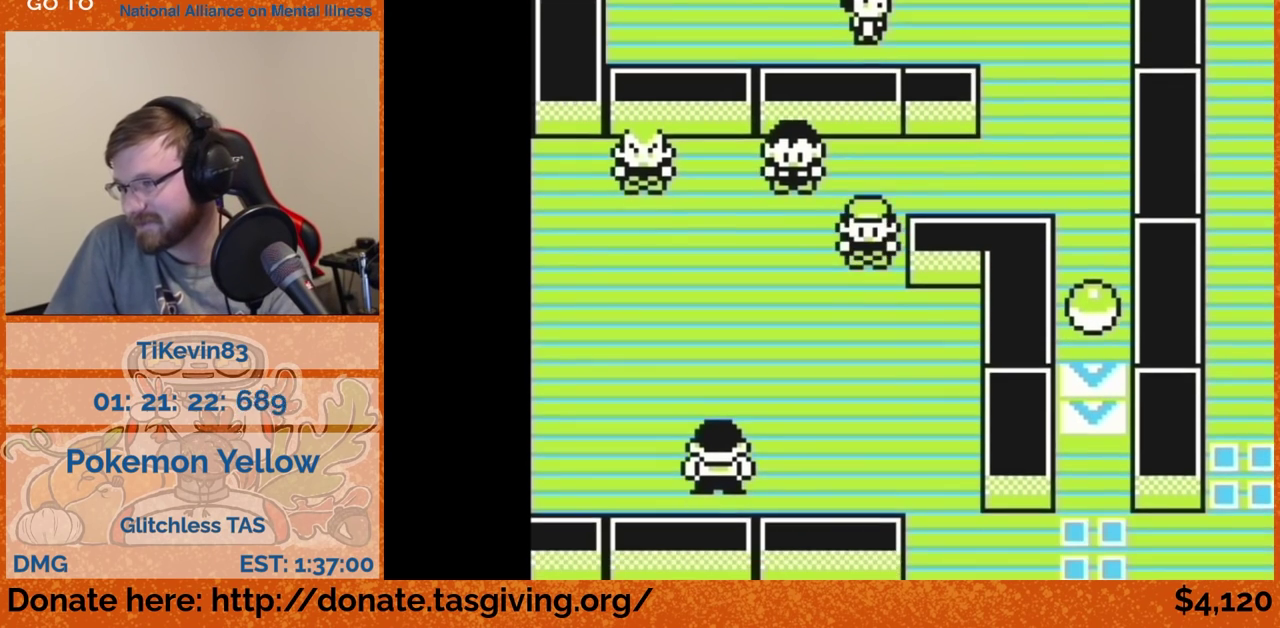
{"buttons": ["DPAD_RIGHT"], "events": [[483, "DPAD_DOWN", "up"], [483, "DPAD_RIGHT", "down"]]}
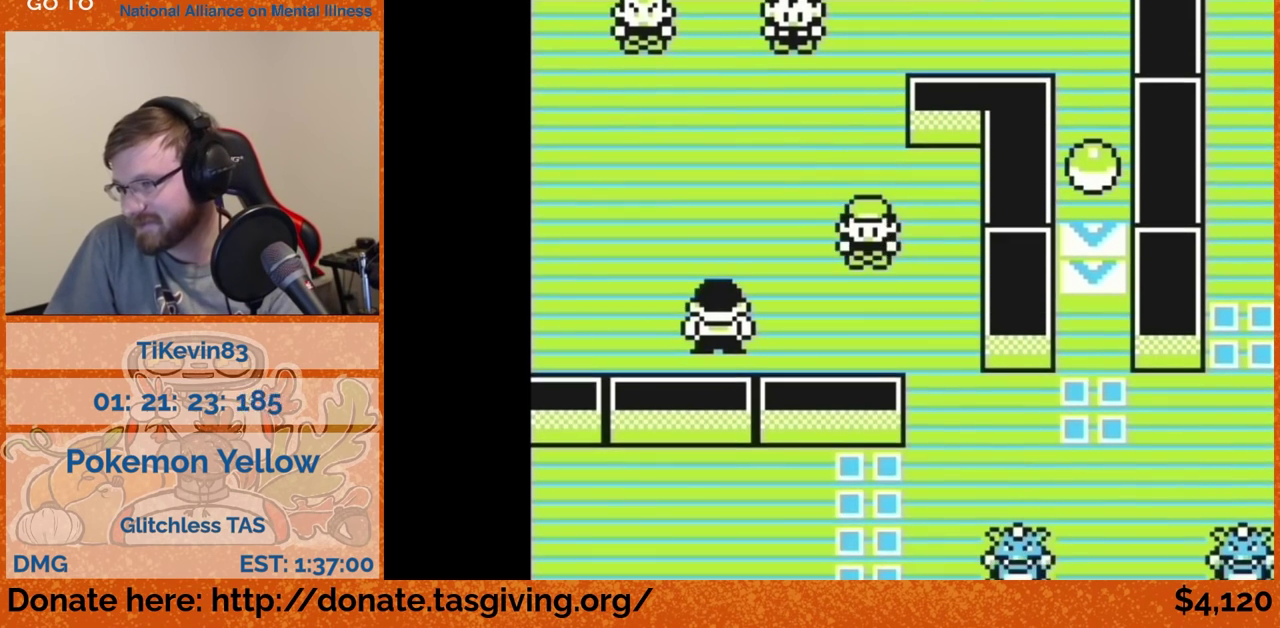
{"buttons": ["DPAD_DOWN"], "events": [[300, "DPAD_DOWN", "down"], [300, "DPAD_RIGHT", "up"]]}
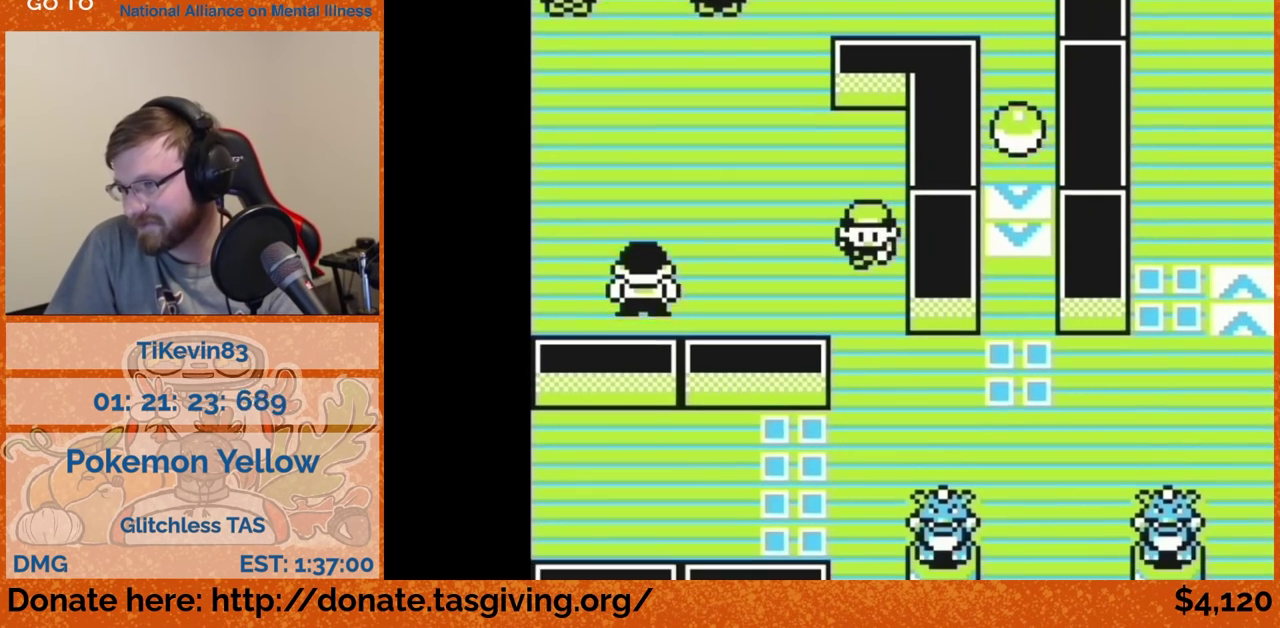
{"buttons": ["DPAD_DOWN"]}
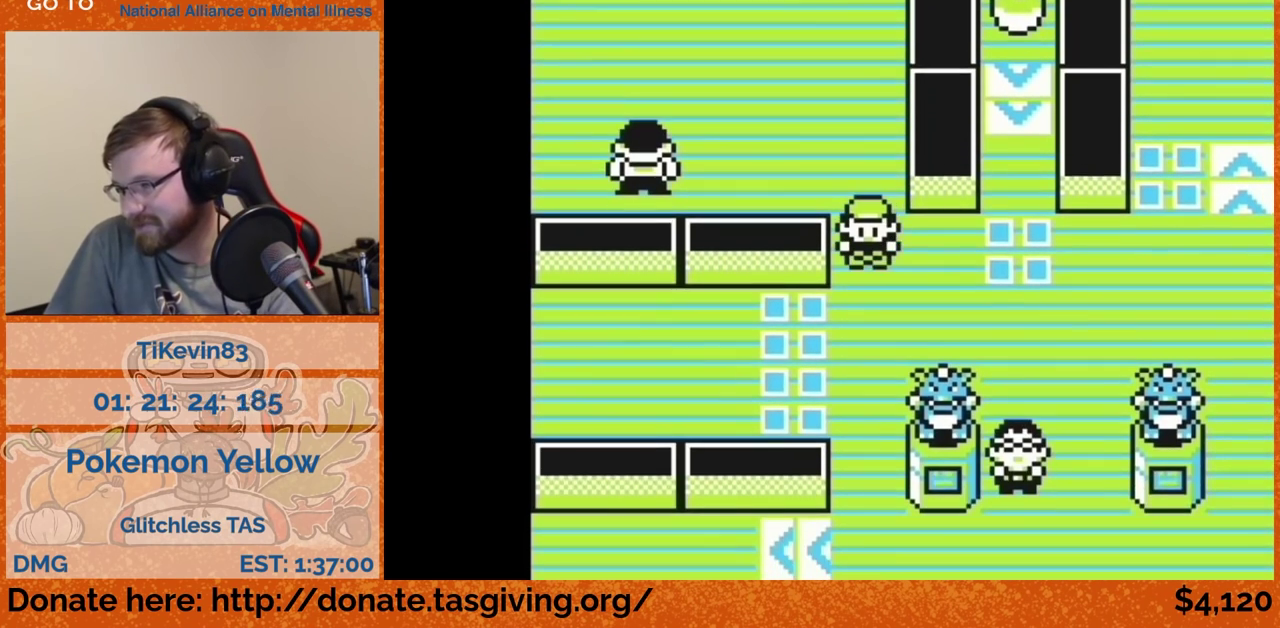
{"buttons": ["DPAD_DOWN"]}
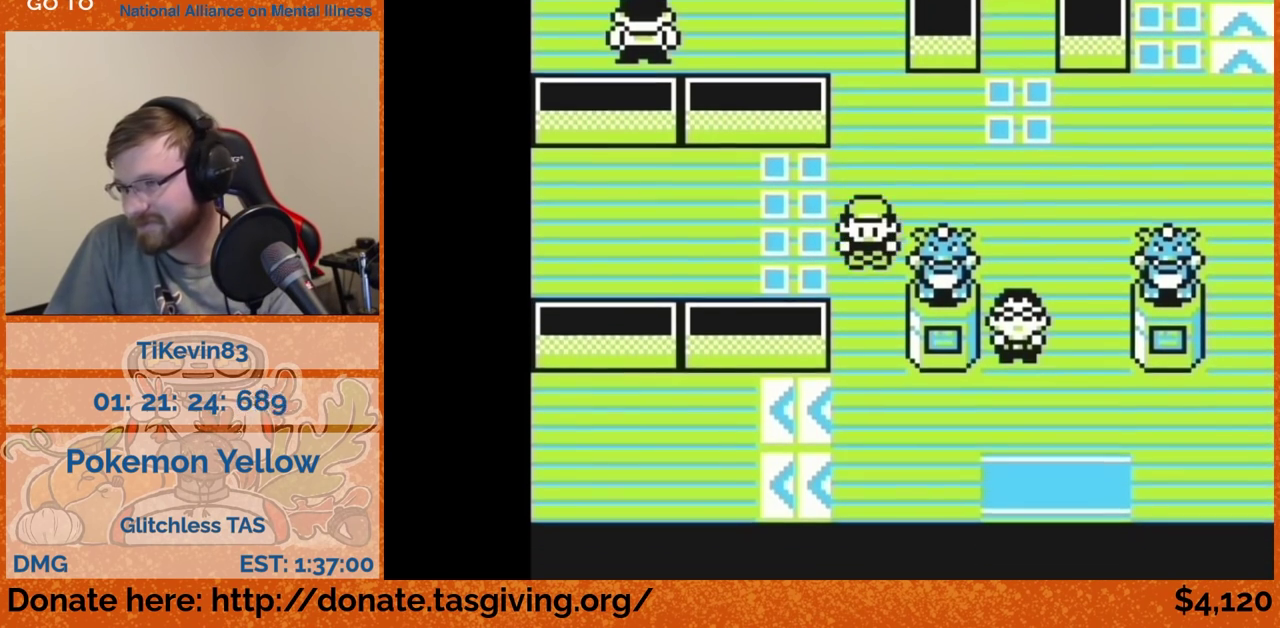
{"buttons": ["DPAD_RIGHT"], "events": [[333, "DPAD_DOWN", "up"], [333, "DPAD_RIGHT", "down"]]}
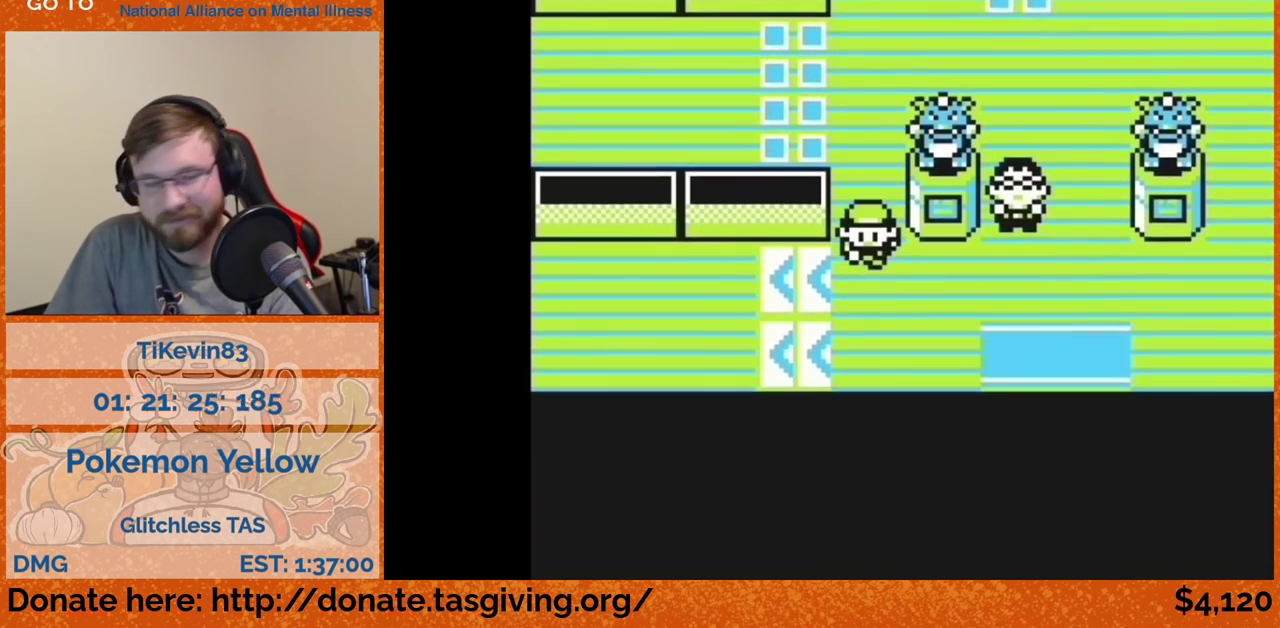
{"buttons": ["DPAD_DOWN"], "events": [[367, "DPAD_DOWN", "down"], [367, "DPAD_RIGHT", "up"]]}
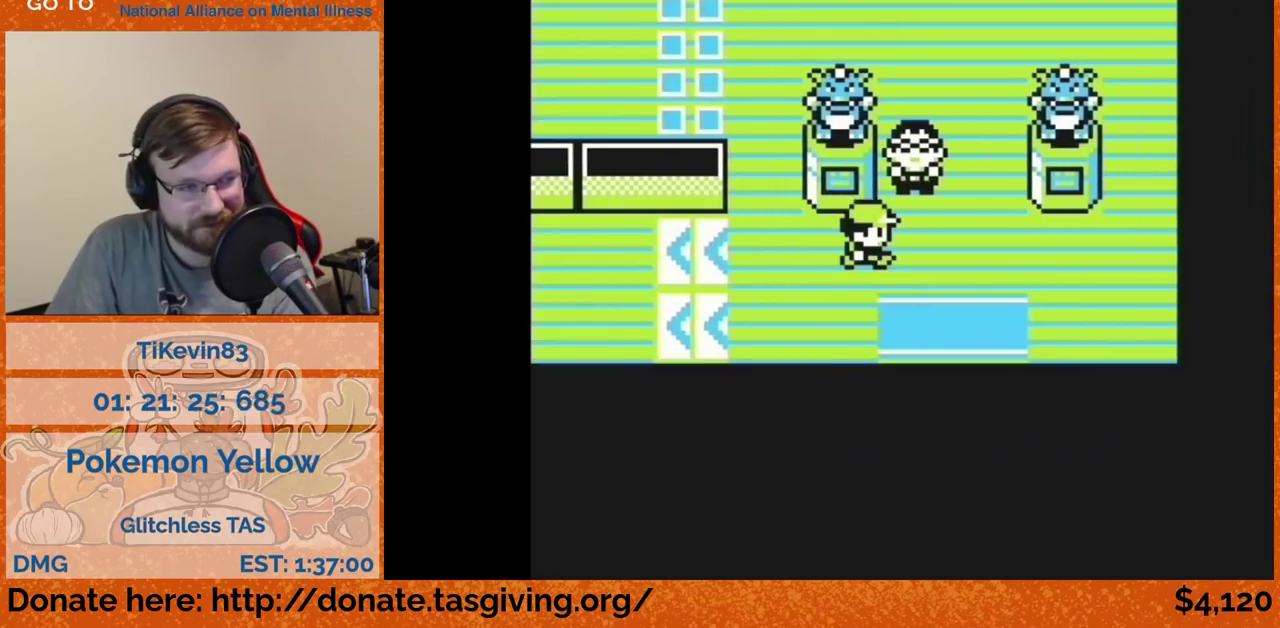
{"buttons": [], "events": [[400, "DPAD_DOWN", "up"]]}
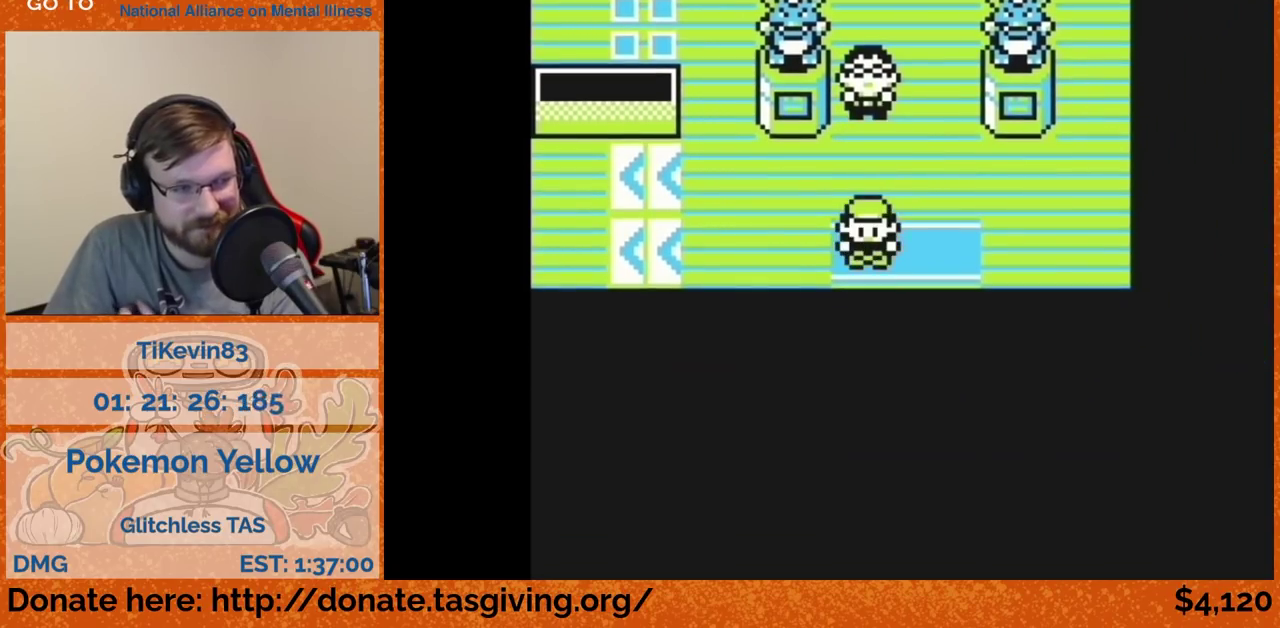
{"buttons": []}
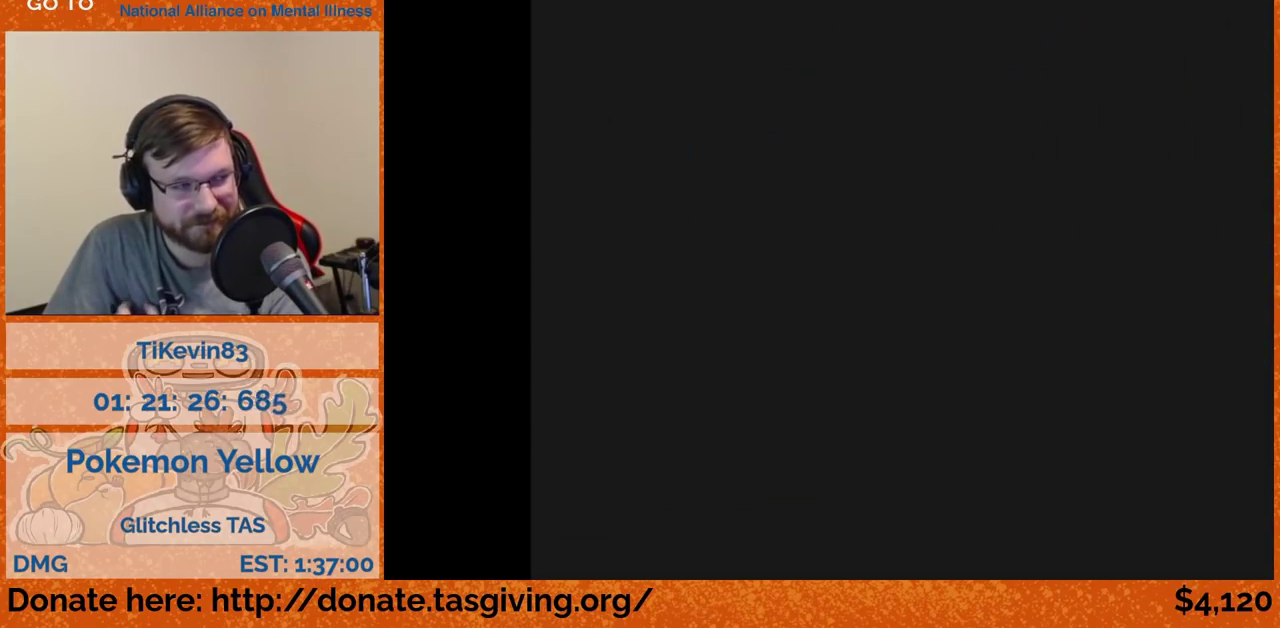
{"buttons": []}
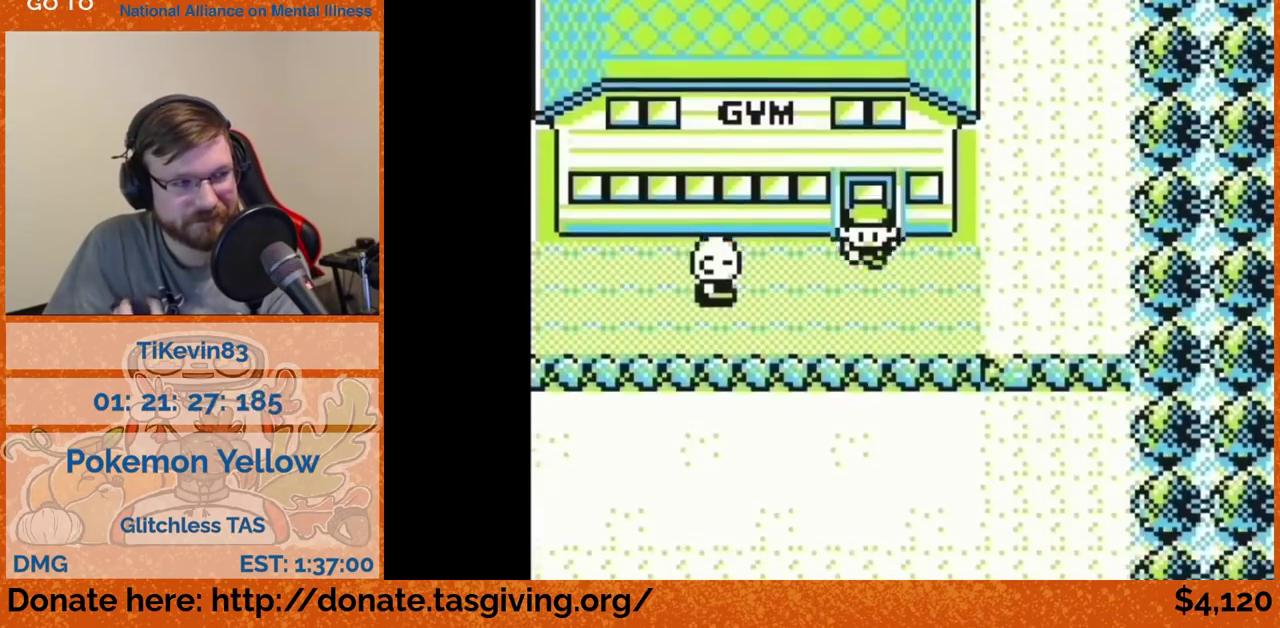
{"buttons": ["DPAD_DOWN"], "events": [[117, "START", "down"], [133, "START", "up"], [500, "DPAD_DOWN", "down"]]}
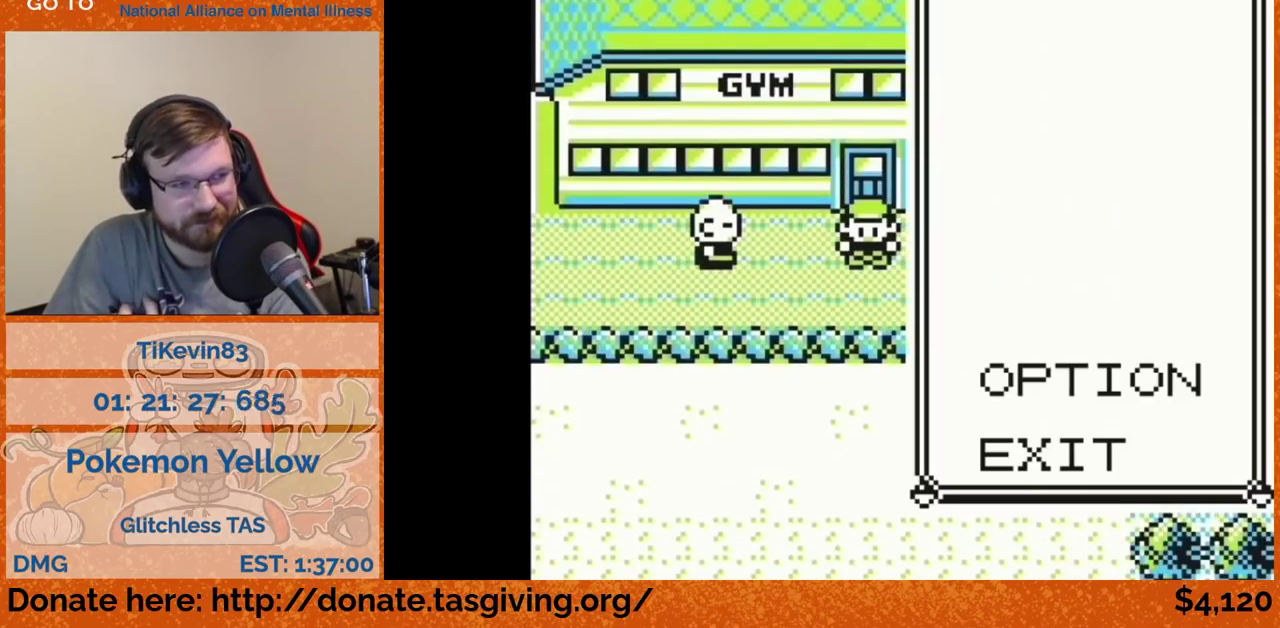
{"buttons": ["DPAD_DOWN", "DPAD_RIGHT"], "events": [[17, "DPAD_DOWN", "up"], [50, "DPAD_DOWN", "down"], [67, "DPAD_DOWN", "up"], [100, "A", "down"], [117, "A", "up"], [400, "DPAD_DOWN", "down"], [433, "DPAD_LEFT", "down"], [450, "DPAD_LEFT", "up"], [467, "DPAD_RIGHT", "down"]]}
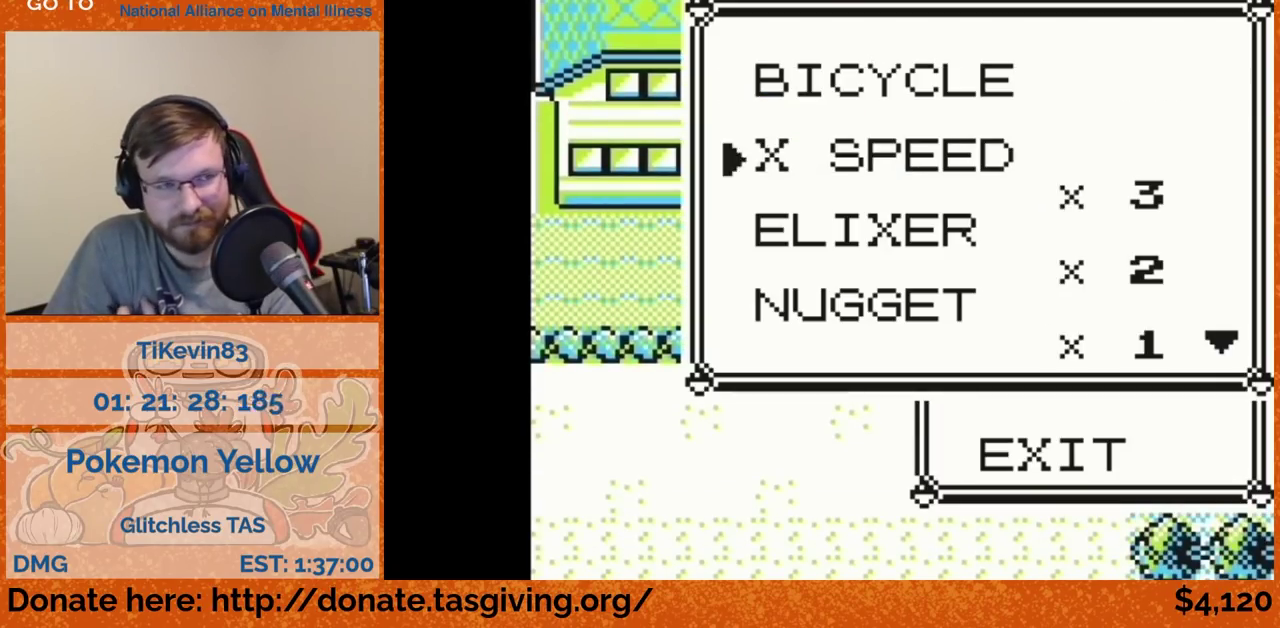
{"buttons": ["DPAD_DOWN", "DPAD_RIGHT"], "events": [[17, "DPAD_RIGHT", "up"], [133, "DPAD_LEFT", "down"], [150, "DPAD_LEFT", "up"], [500, "DPAD_RIGHT", "down"]]}
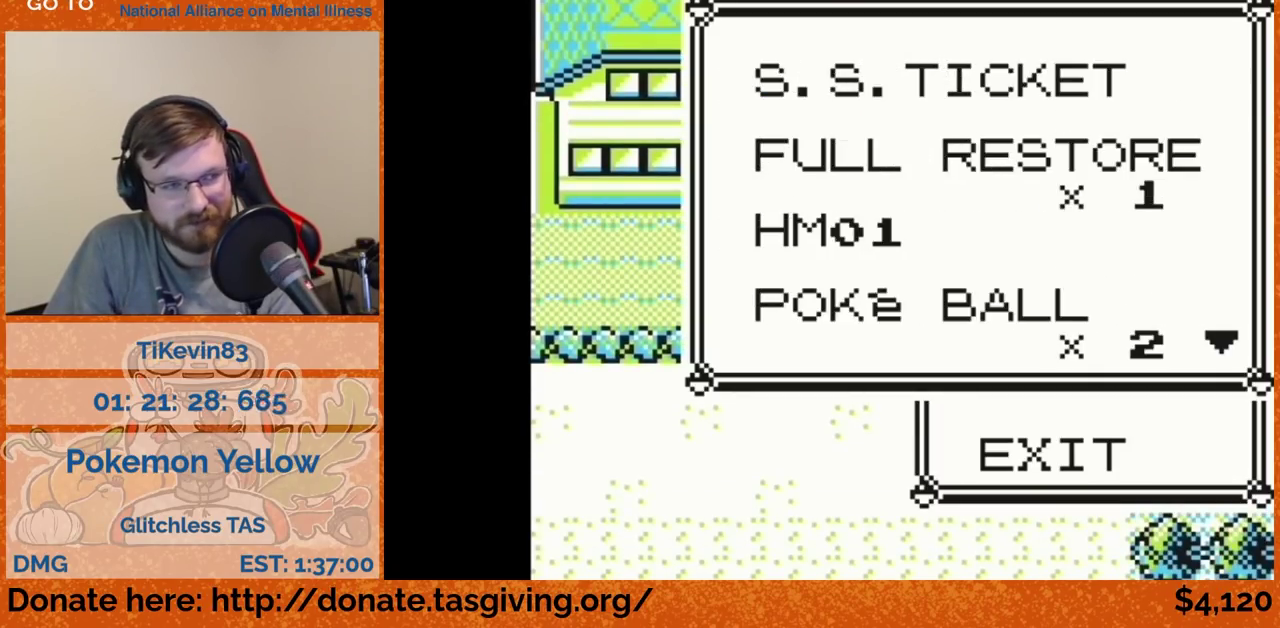
{"buttons": ["DPAD_DOWN"], "events": [[17, "DPAD_RIGHT", "up"], [100, "DPAD_LEFT", "down"], [117, "DPAD_LEFT", "up"], [217, "DPAD_RIGHT", "down"], [233, "DPAD_RIGHT", "up"], [300, "DPAD_LEFT", "down"], [317, "DPAD_LEFT", "up"]]}
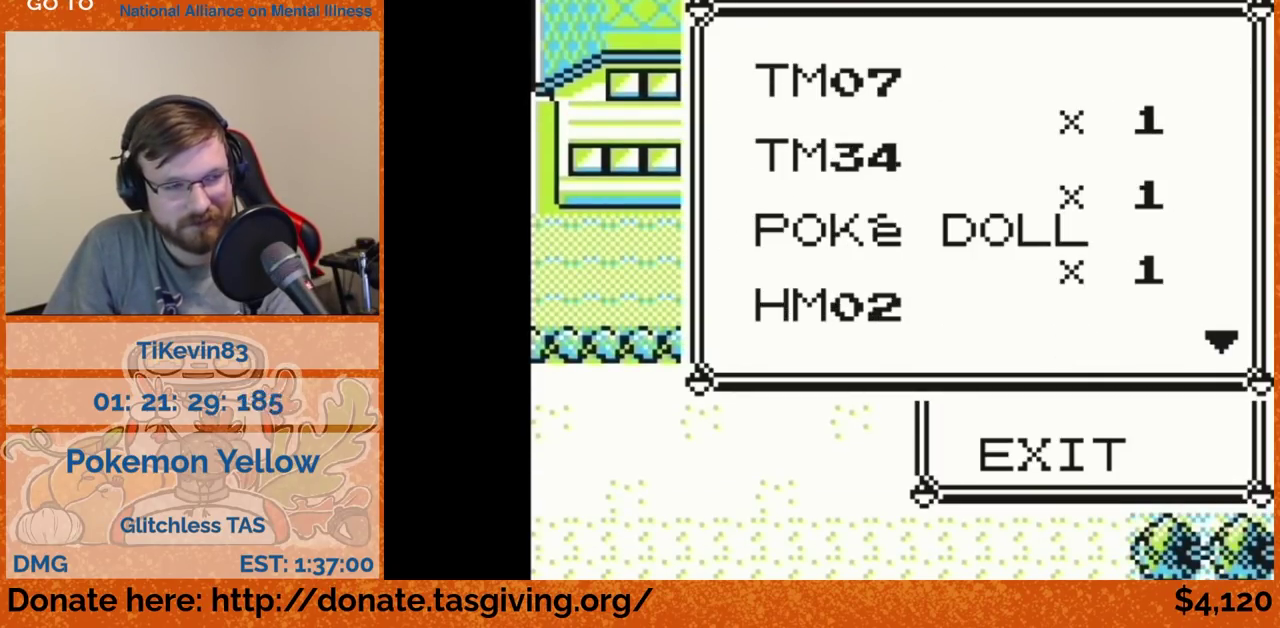
{"buttons": ["DPAD_DOWN", "DPAD_LEFT"], "events": [[17, "DPAD_LEFT", "down"], [50, "DPAD_LEFT", "up"], [133, "DPAD_RIGHT", "down"], [150, "DPAD_RIGHT", "up"], [500, "DPAD_LEFT", "down"]]}
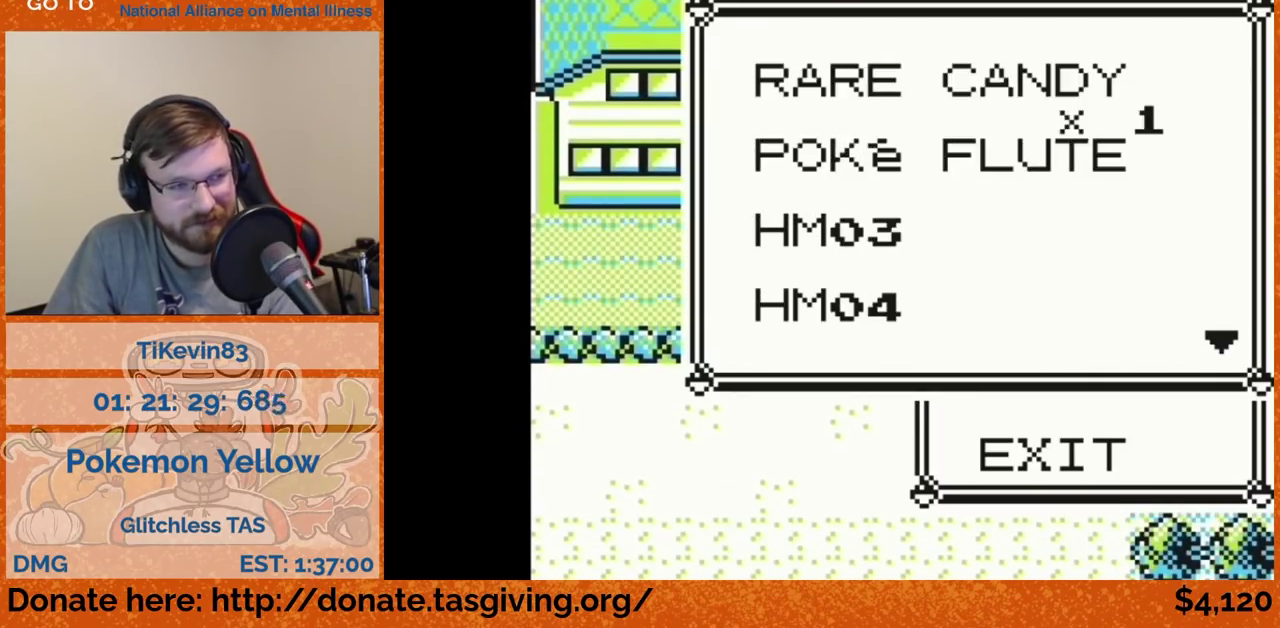
{"buttons": [], "events": [[17, "DPAD_DOWN", "up"], [17, "DPAD_LEFT", "up"], [100, "A", "down"], [117, "A", "up"]]}